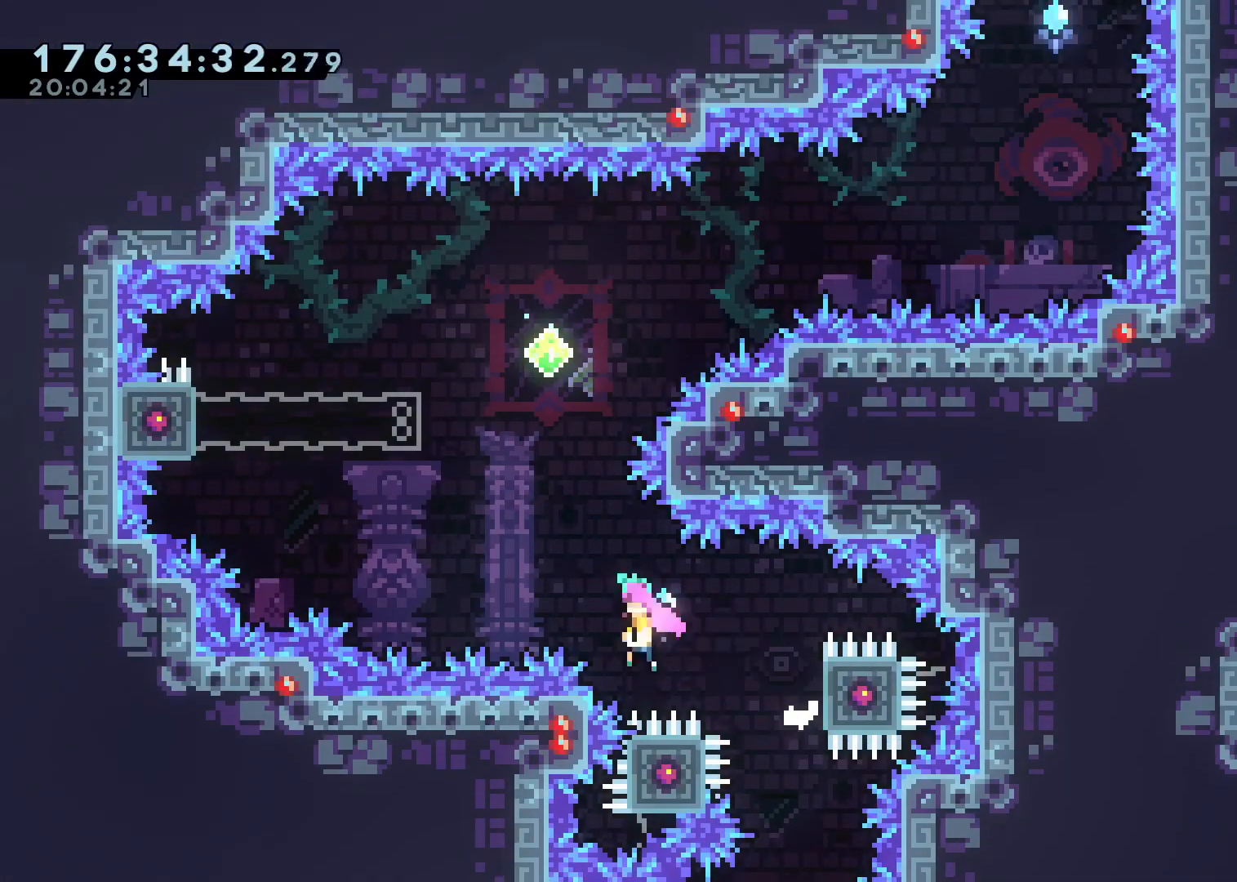
Gameplay with a controller (Xbox layout); each line is a JSON object with the inputs held at the frame after it (dt_ms = milliseconds from this image to that frame). "events" lists button and stick changes between this image and that frame as [ms after this image, input, new state], when the widget could be followed in between.
{"dt_ms": 500, "buttons": [], "left_stick": "up", "right_stick": "center", "events": [[283, "left_stick", "up"], [317, "X", "down"], [433, "A", "up"], [433, "X", "up"]]}
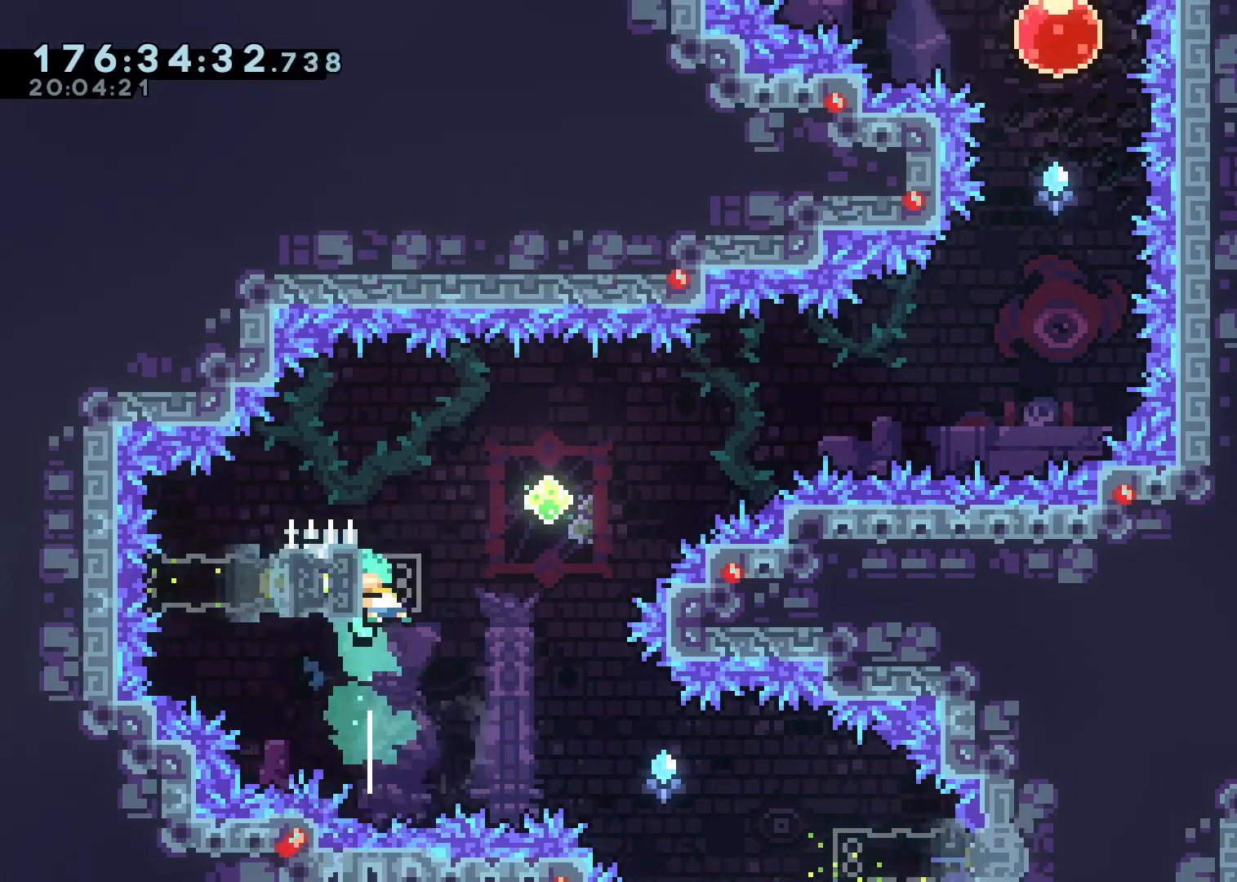
{"dt_ms": 500, "buttons": ["A", "X"], "left_stick": "up", "right_stick": "center", "events": [[17, "left_stick", "up-right"], [33, "A", "down"], [417, "X", "down"], [433, "left_stick", "up"]]}
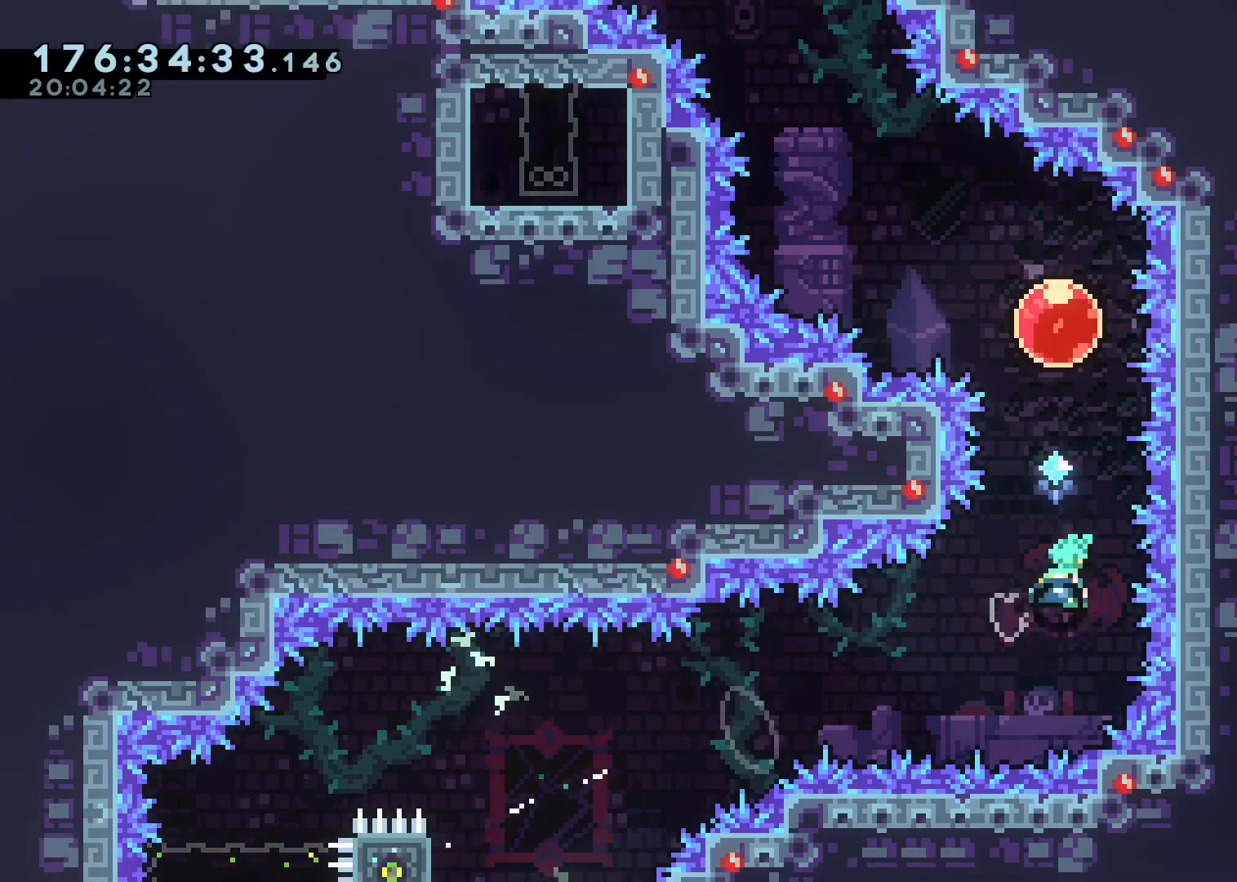
{"dt_ms": 500, "buttons": ["L2"], "left_stick": "up-left", "right_stick": "center", "events": [[67, "X", "up"], [167, "X", "down"], [200, "left_stick", "up-left"], [217, "L2", "down"], [317, "X", "up"], [383, "A", "up"]]}
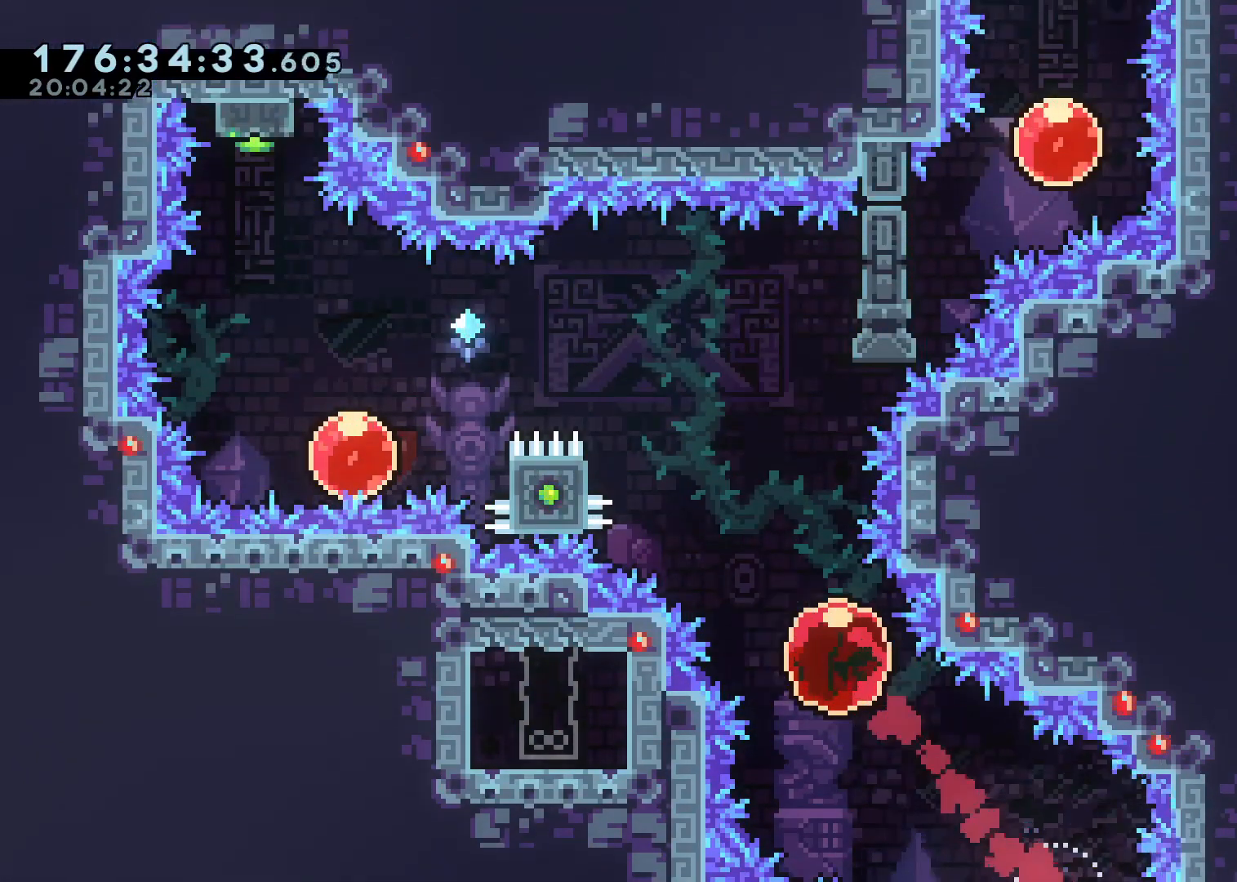
{"dt_ms": 500, "buttons": ["A", "L2"], "left_stick": "up-left", "right_stick": "center", "events": [[250, "A", "down"]]}
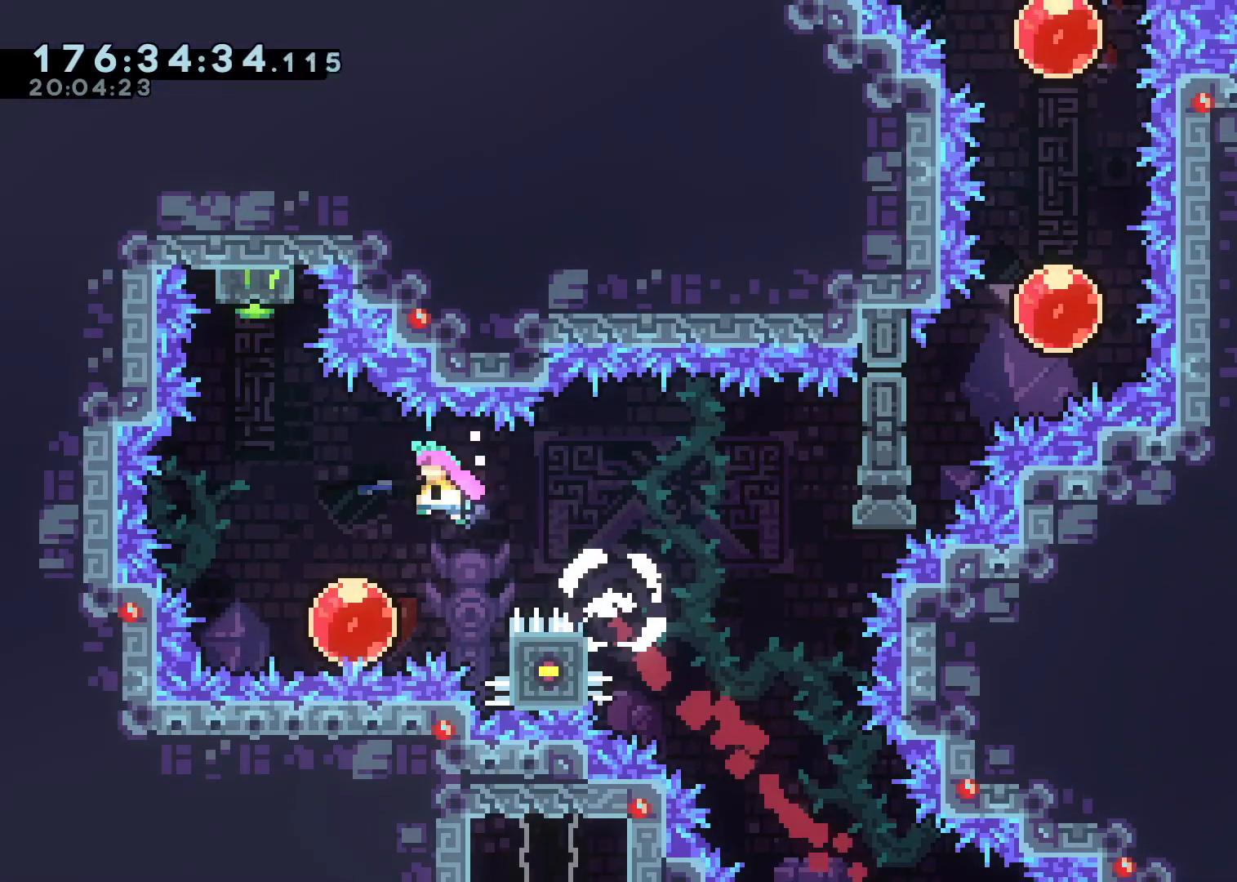
{"dt_ms": 1000, "buttons": [], "left_stick": "right", "right_stick": "center", "events": [[267, "left_stick", "up"], [317, "X", "down"], [450, "X", "up"], [483, "left_stick", "center"], [517, "A", "up"], [583, "L2", "up"], [967, "left_stick", "right"]]}
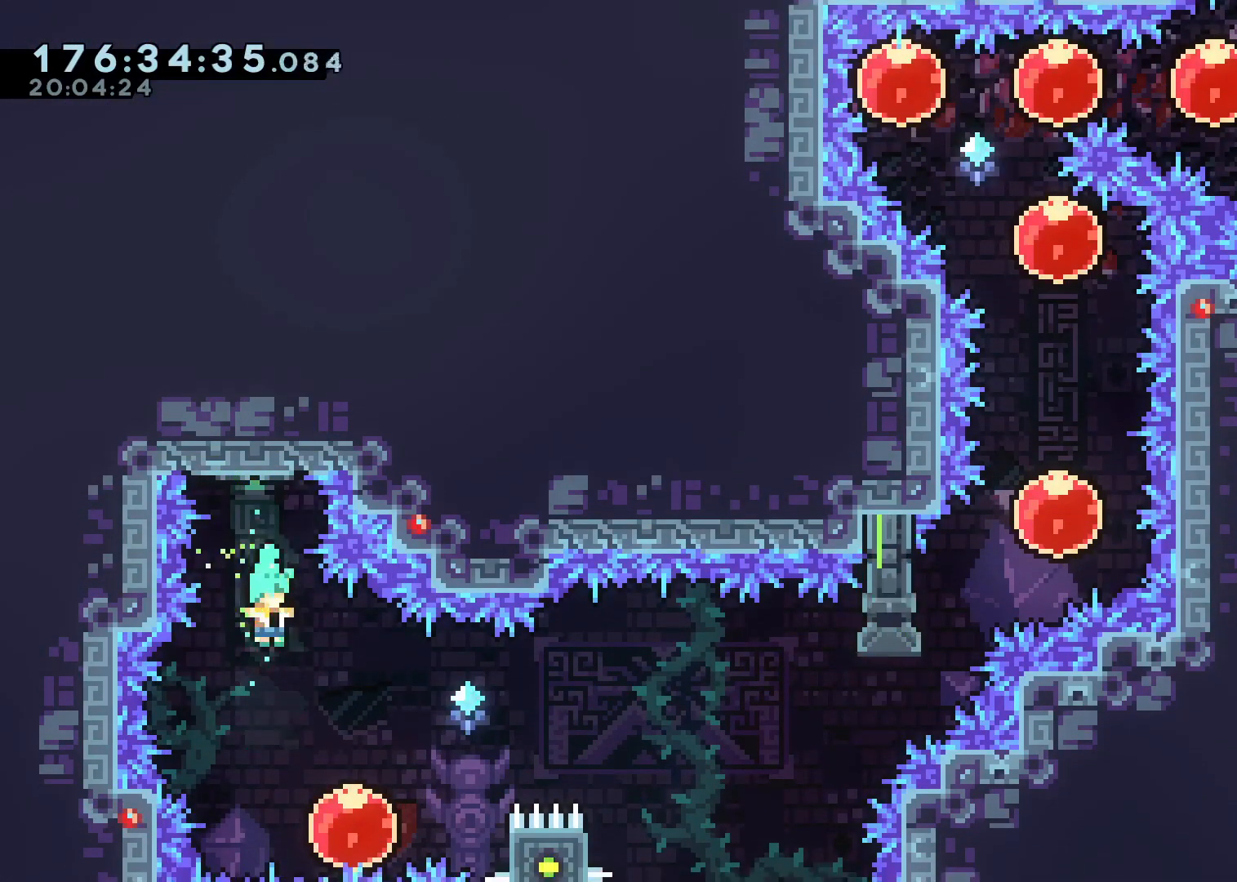
{"dt_ms": 500, "buttons": ["A", "L2"], "left_stick": "right", "right_stick": "center", "events": [[50, "L2", "down"], [250, "X", "down"], [350, "X", "up"], [417, "A", "down"]]}
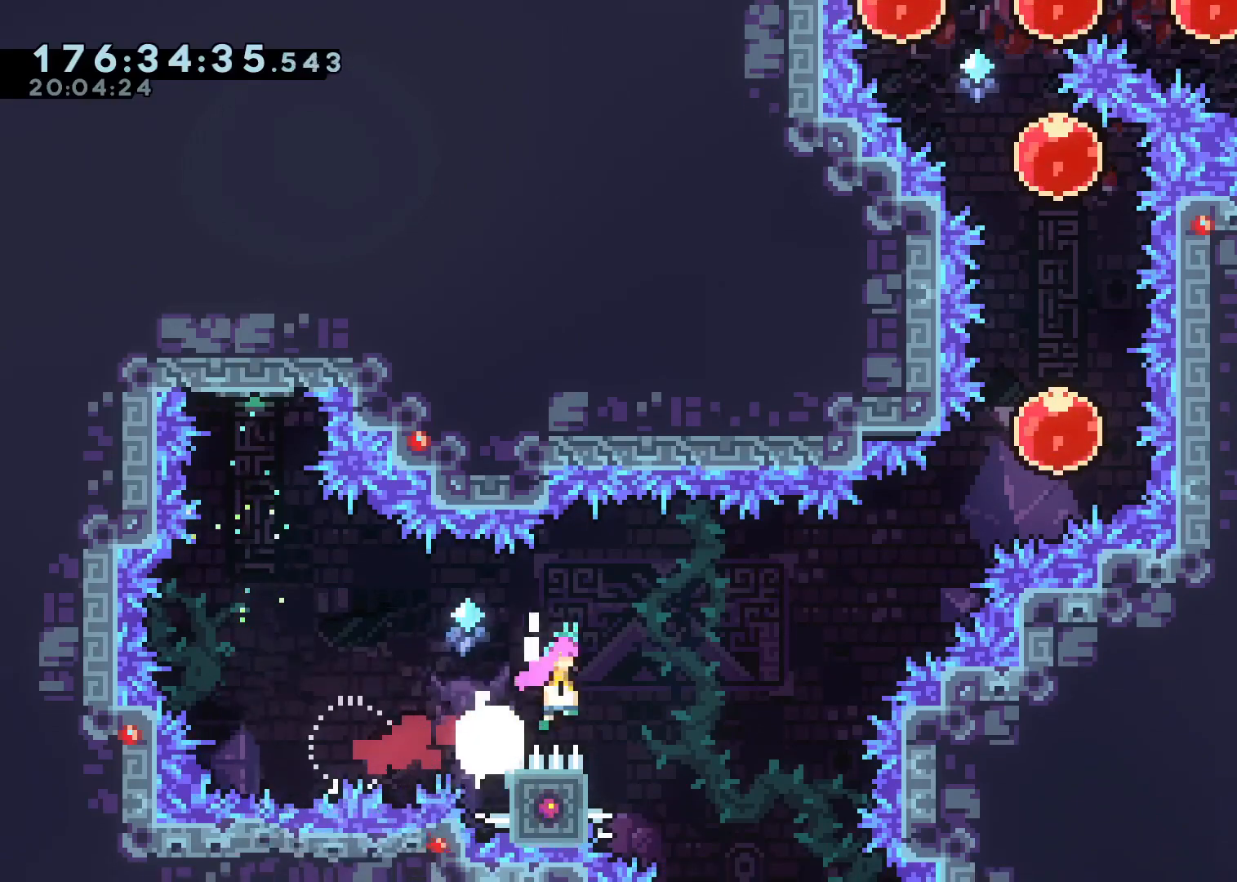
{"dt_ms": 500, "buttons": ["A", "L2"], "left_stick": "up-right", "right_stick": "center", "events": [[267, "left_stick", "up-right"], [283, "X", "down"], [433, "X", "up"]]}
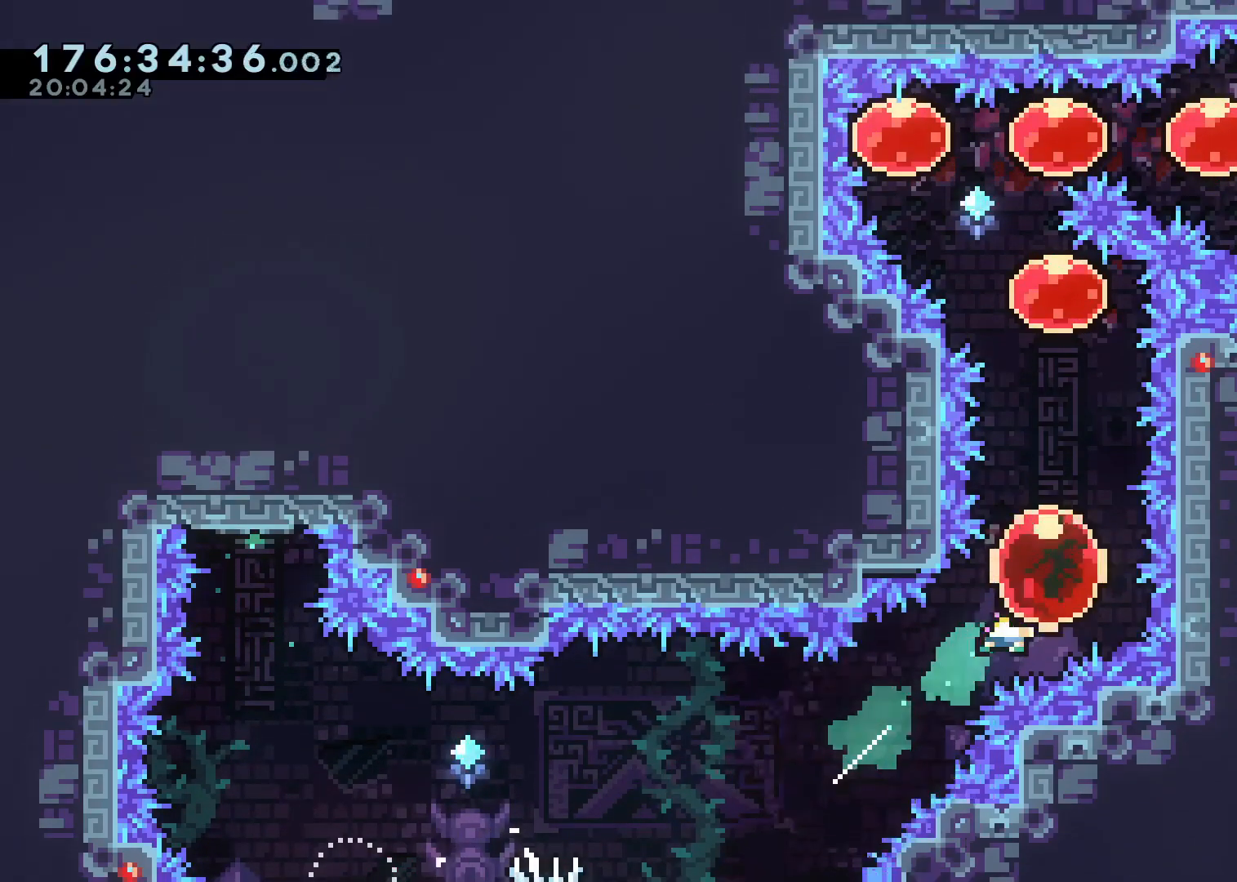
{"dt_ms": 500, "buttons": ["X", "L2"], "left_stick": "right", "right_stick": "center", "events": [[33, "left_stick", "up"], [50, "X", "down"], [183, "A", "up"], [183, "X", "up"], [283, "X", "down"], [283, "left_stick", "up-left"], [417, "X", "up"], [450, "left_stick", "right"], [500, "X", "down"]]}
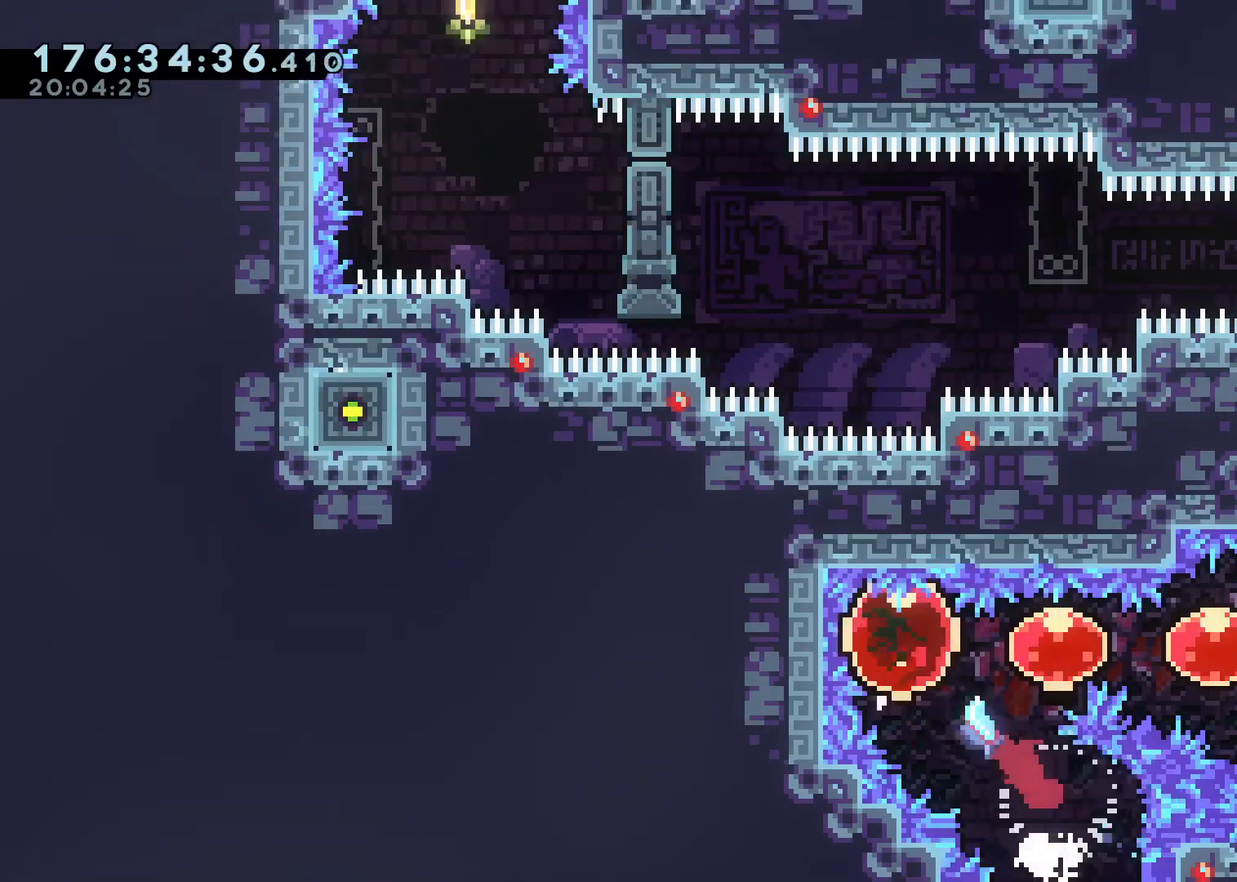
{"dt_ms": 500, "buttons": ["X", "L2"], "left_stick": "up-right", "right_stick": "center", "events": [[117, "X", "up"], [200, "X", "down"], [333, "X", "up"], [350, "left_stick", "up-right"], [417, "X", "down"]]}
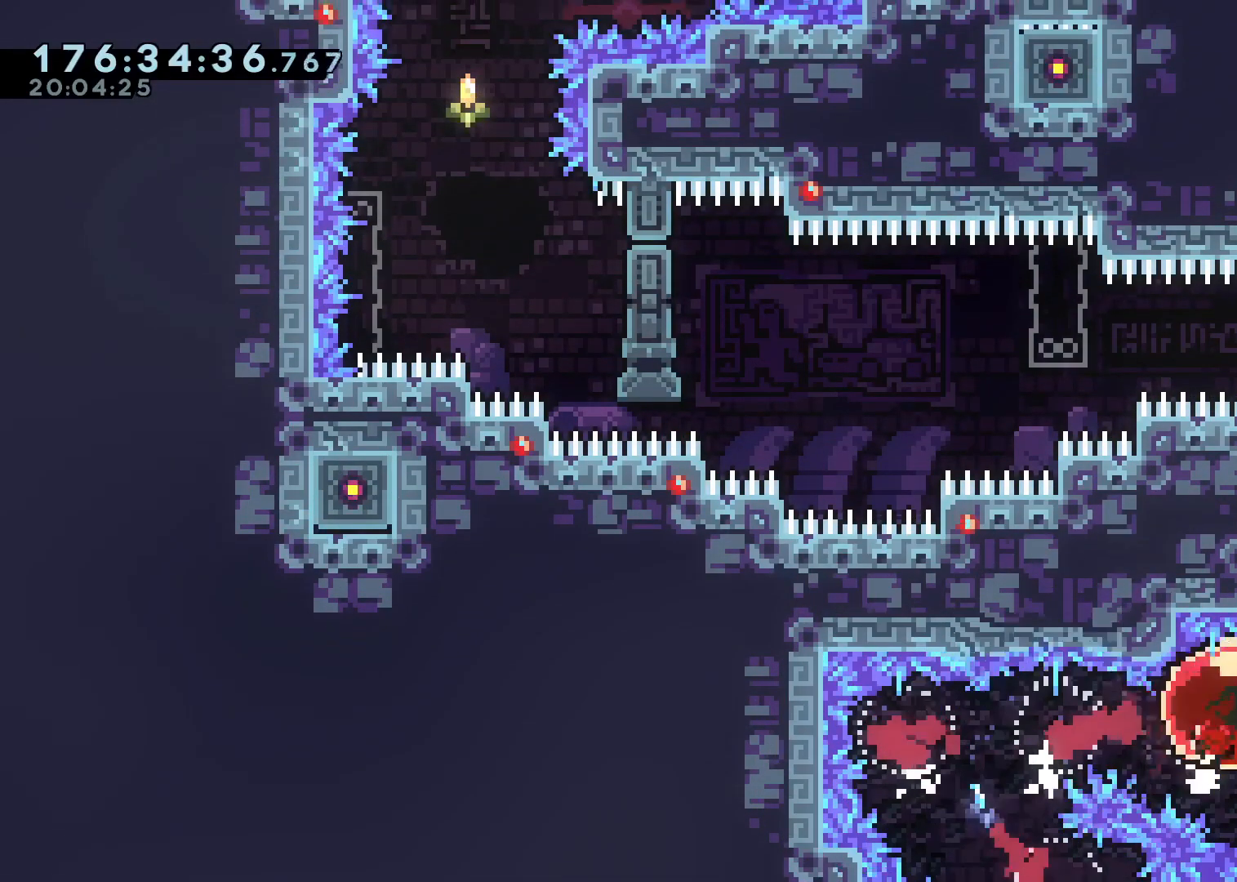
{"dt_ms": 500, "buttons": ["X", "L2"], "left_stick": "left", "right_stick": "center", "events": [[67, "X", "up"], [167, "left_stick", "up"], [183, "X", "down"], [317, "X", "up"], [433, "X", "down"], [433, "left_stick", "left"]]}
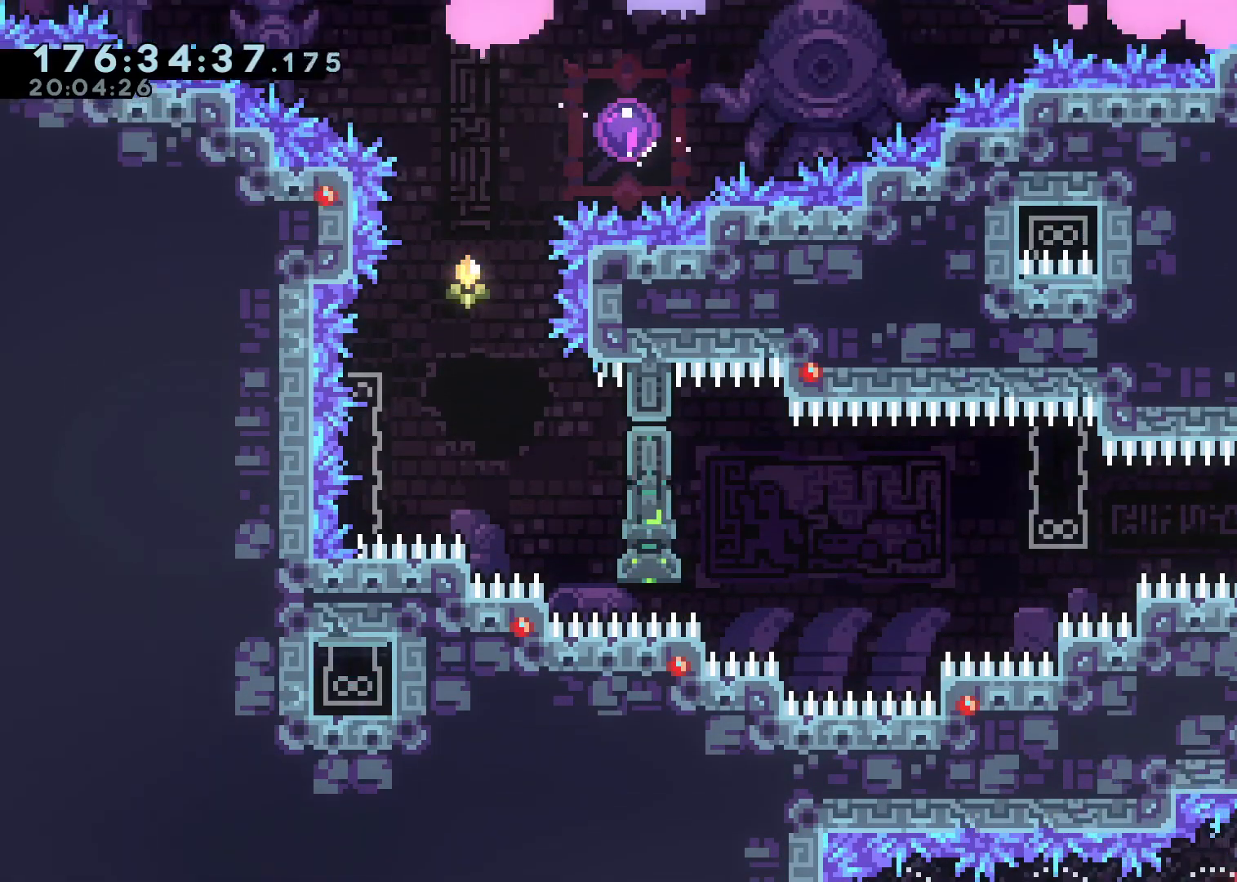
{"dt_ms": 1000, "buttons": ["A", "X", "L2"], "left_stick": "up", "right_stick": "center"}
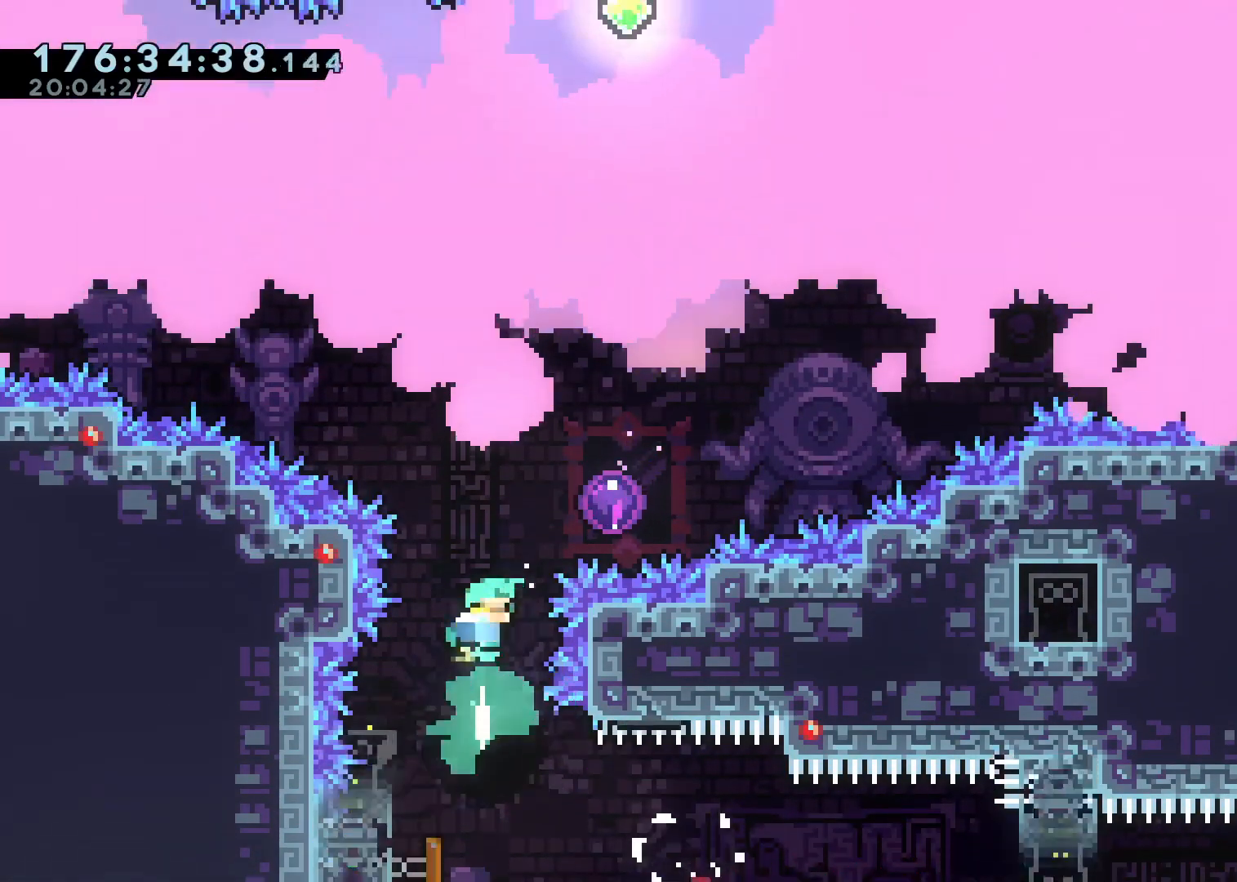
{"dt_ms": 500, "buttons": [], "left_stick": "center", "right_stick": "center", "events": [[17, "X", "up"], [167, "left_stick", "right"], [183, "A", "up"], [417, "L2", "up"], [433, "left_stick", "center"]]}
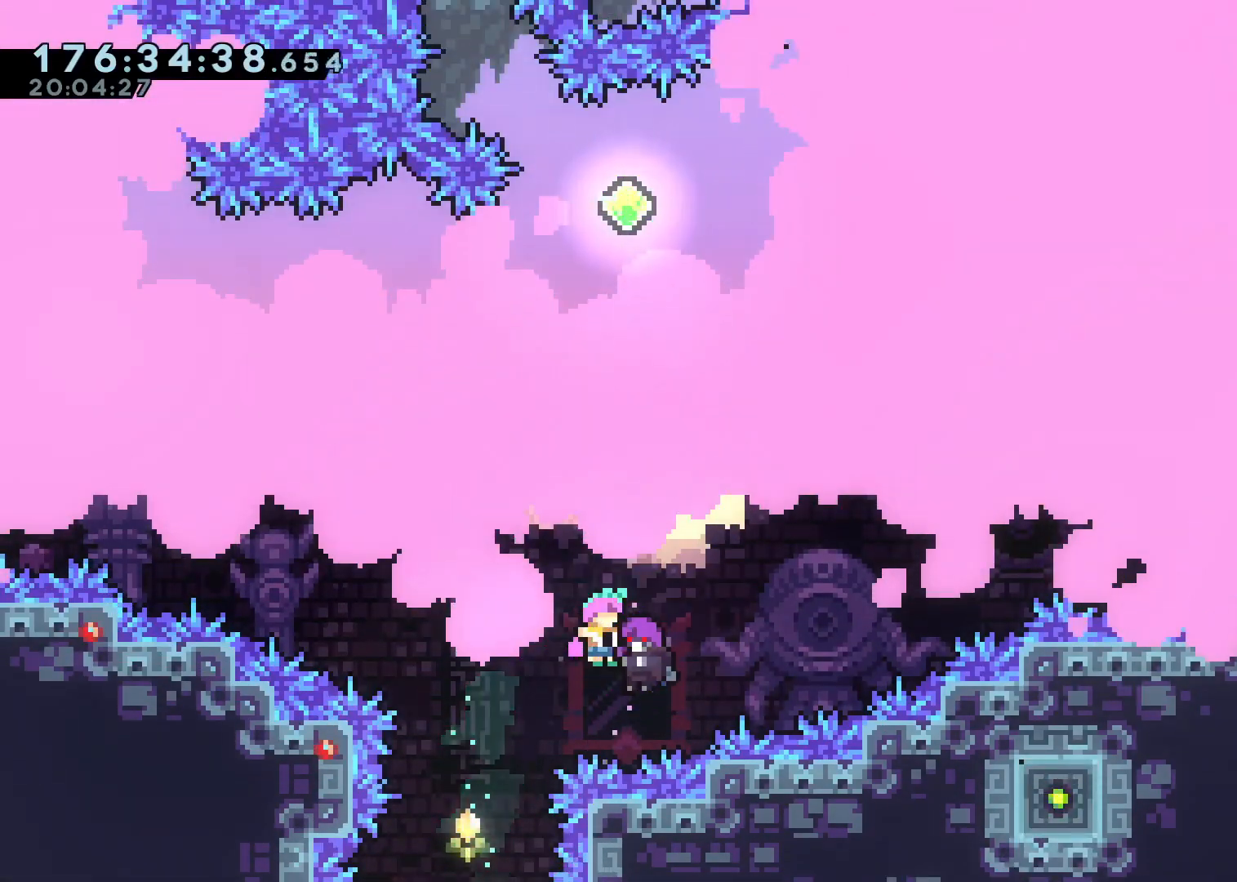
{"dt_ms": 500, "buttons": [], "left_stick": "center", "right_stick": "center", "events": []}
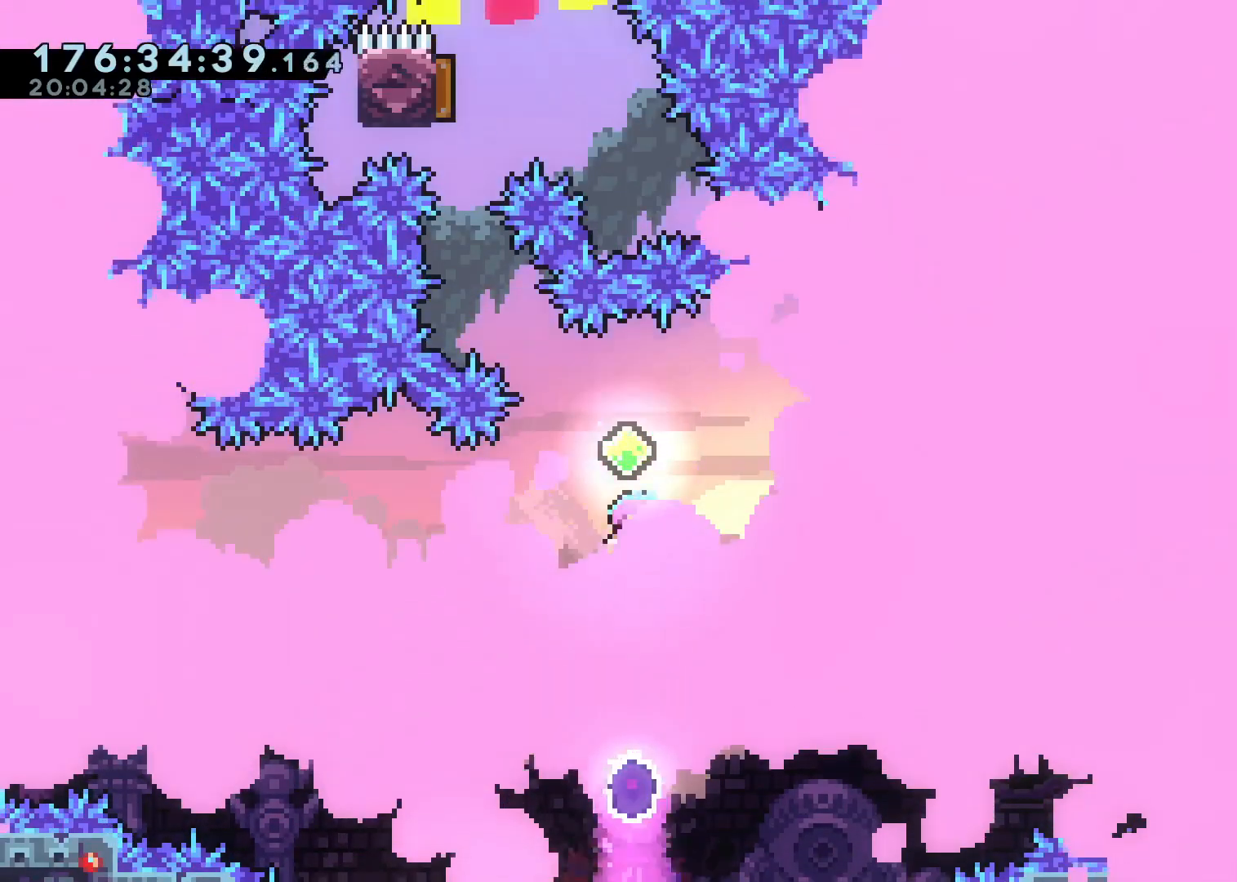
{"dt_ms": 500, "buttons": ["X"], "left_stick": "up", "right_stick": "center", "events": [[200, "left_stick", "up-left"], [217, "X", "down"], [350, "X", "up"], [433, "left_stick", "up"], [450, "X", "down"]]}
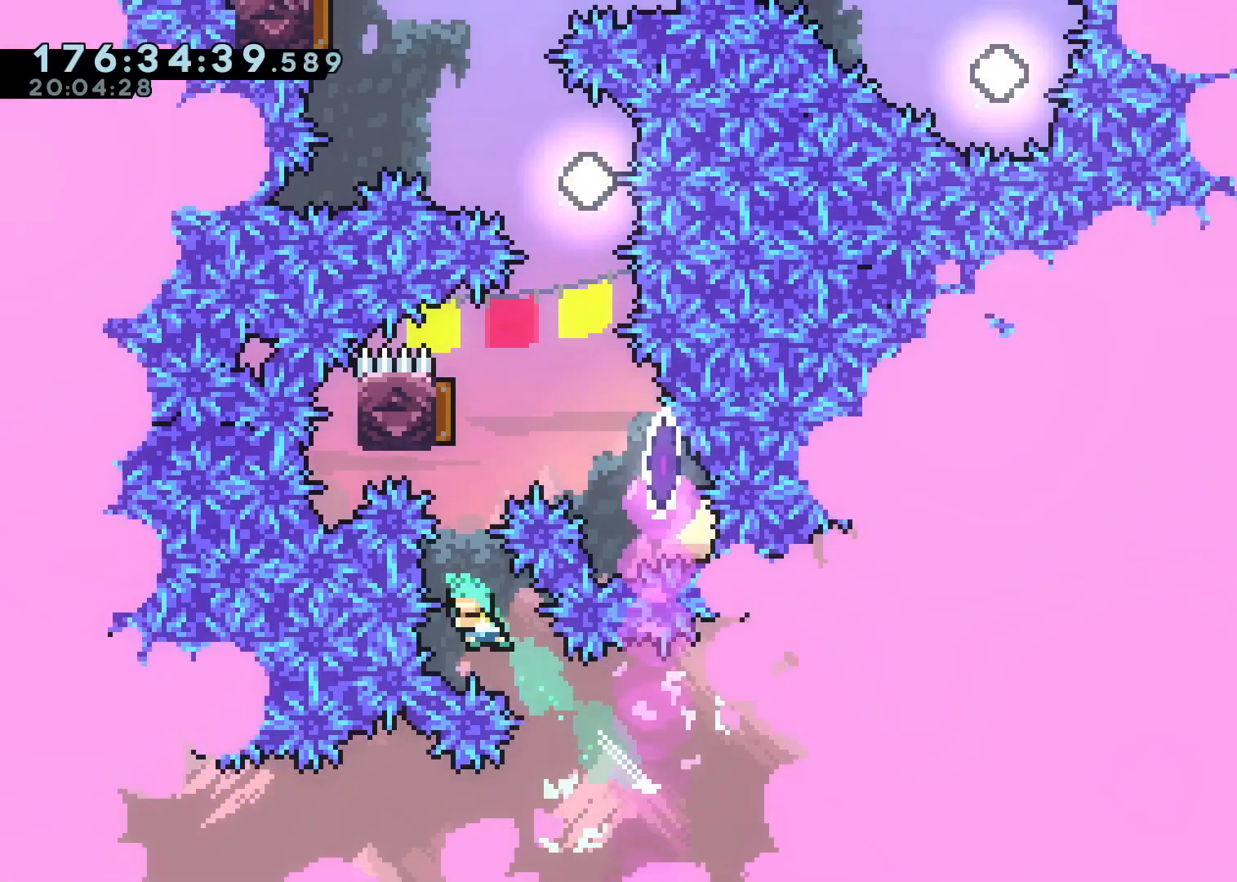
{"dt_ms": 500, "buttons": [], "left_stick": "up", "right_stick": "center", "events": [[100, "X", "up"], [250, "X", "down"], [433, "X", "up"]]}
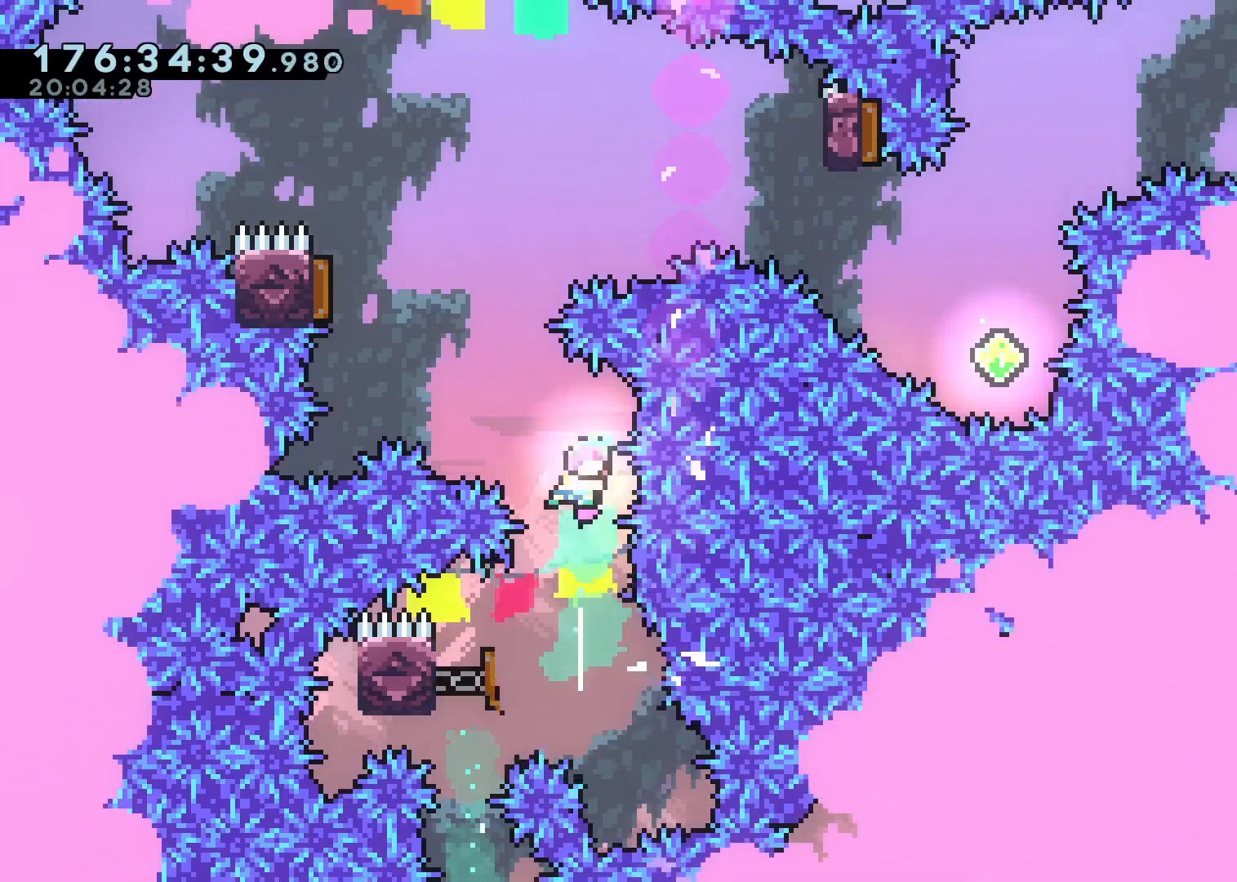
{"dt_ms": 500, "buttons": [], "left_stick": "right", "right_stick": "center", "events": [[33, "X", "down"], [33, "left_stick", "up-left"], [250, "X", "up"], [483, "left_stick", "right"]]}
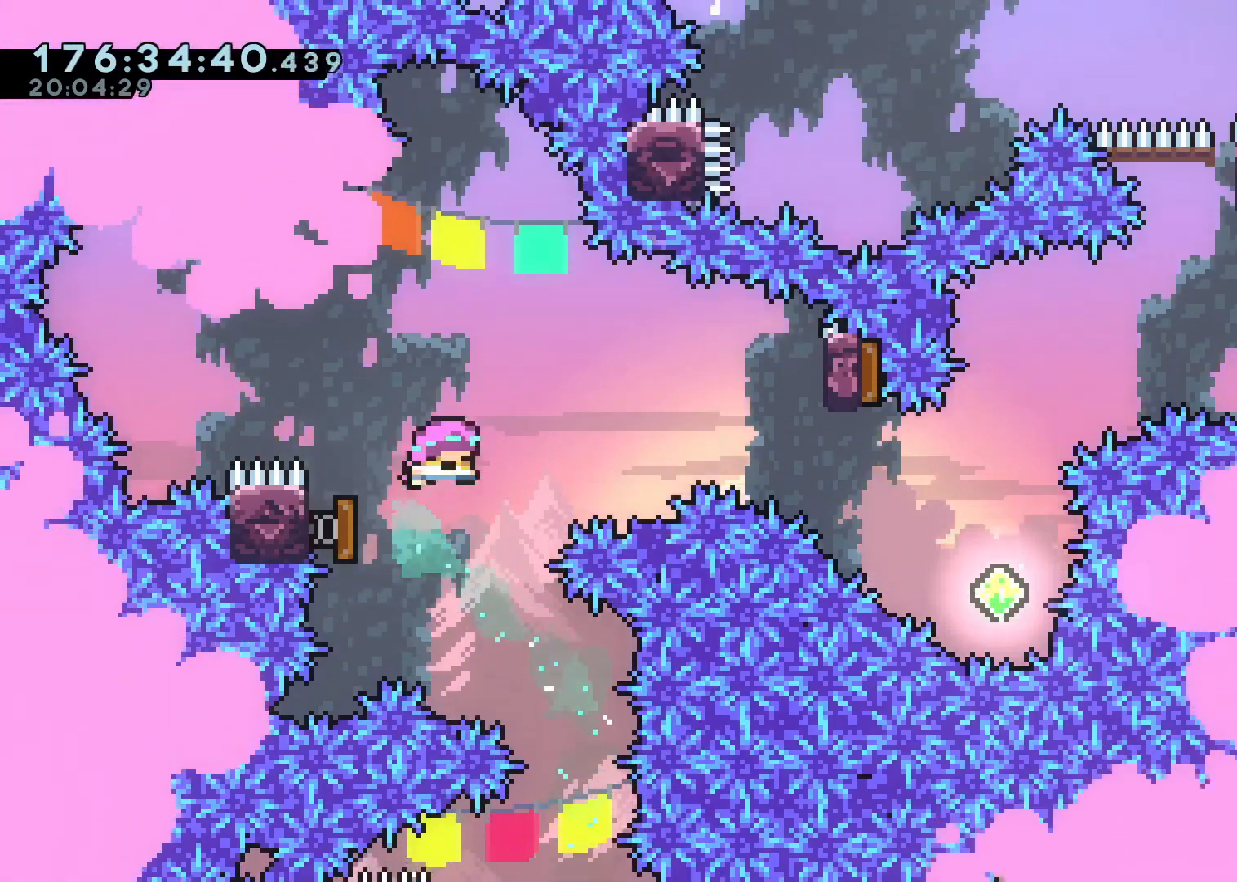
{"dt_ms": 500, "buttons": ["L2"], "left_stick": "down-right", "right_stick": "center", "events": [[450, "L2", "down"], [450, "left_stick", "down-right"]]}
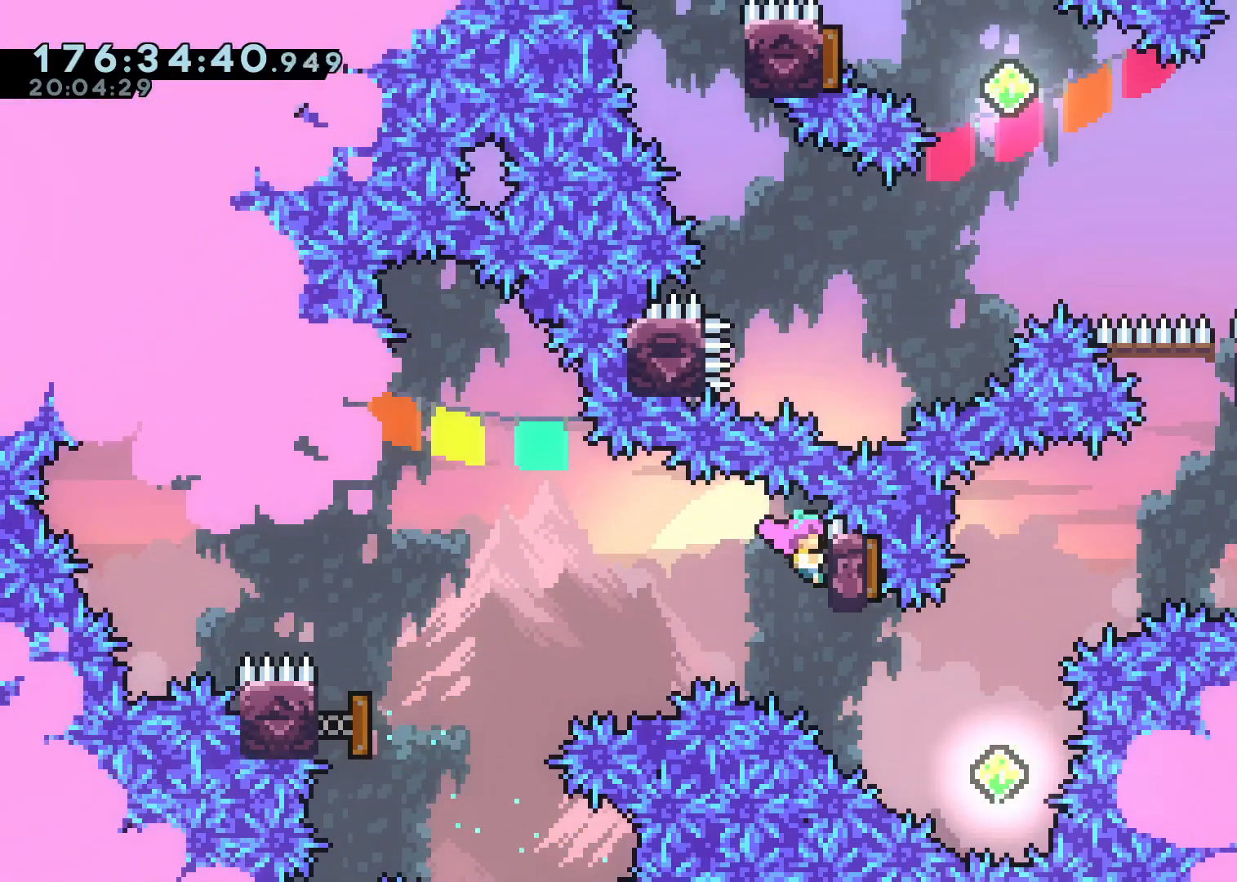
{"dt_ms": 500, "buttons": ["L2"], "left_stick": "up-left", "right_stick": "center", "events": [[233, "X", "down"], [400, "X", "up"], [500, "left_stick", "up-left"]]}
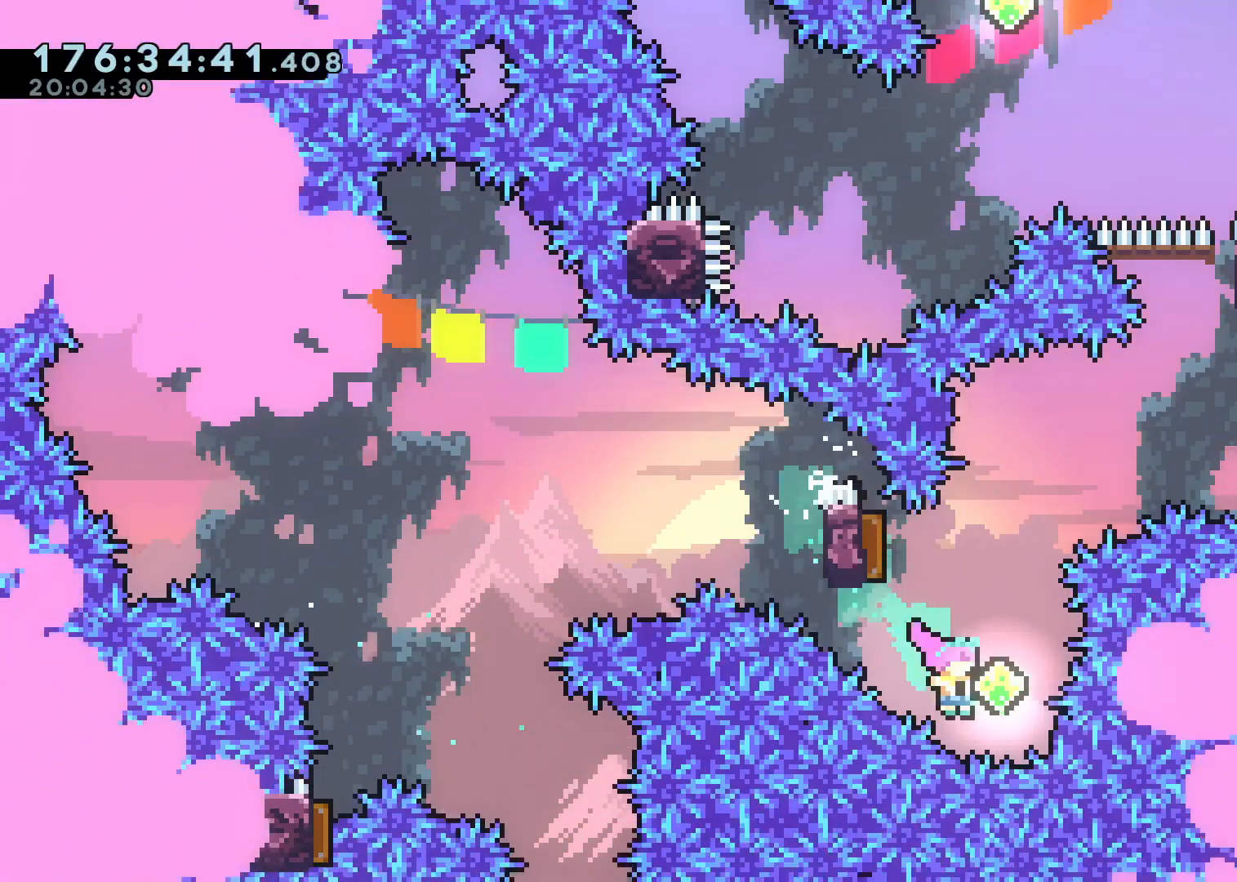
{"dt_ms": 500, "buttons": [], "left_stick": "center", "right_stick": "center", "events": [[67, "X", "down"], [233, "X", "up"], [317, "left_stick", "center"], [333, "L2", "up"]]}
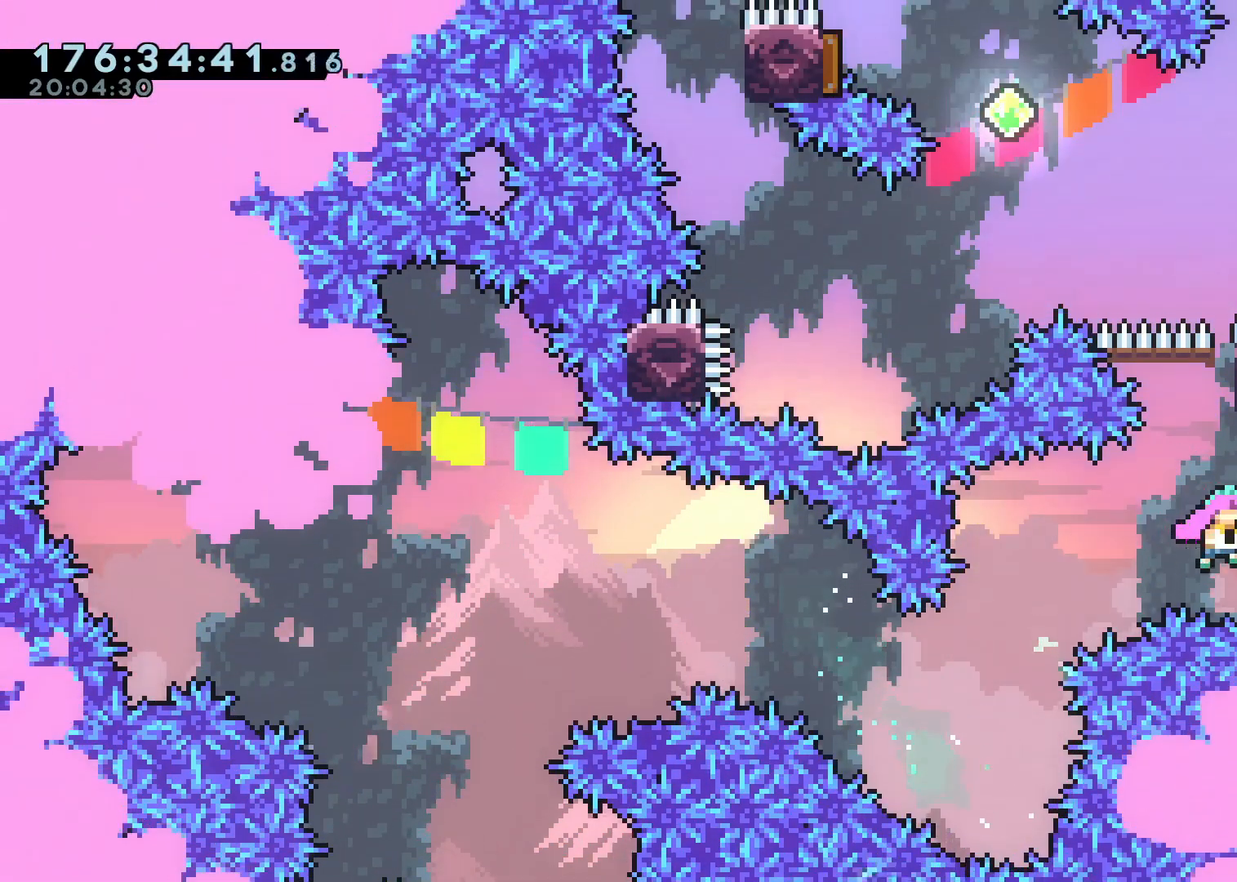
{"dt_ms": 500, "buttons": ["A"], "left_stick": "up-left", "right_stick": "center", "events": [[17, "left_stick", "up"], [50, "X", "down"], [183, "X", "up"], [283, "A", "down"], [283, "left_stick", "up-left"]]}
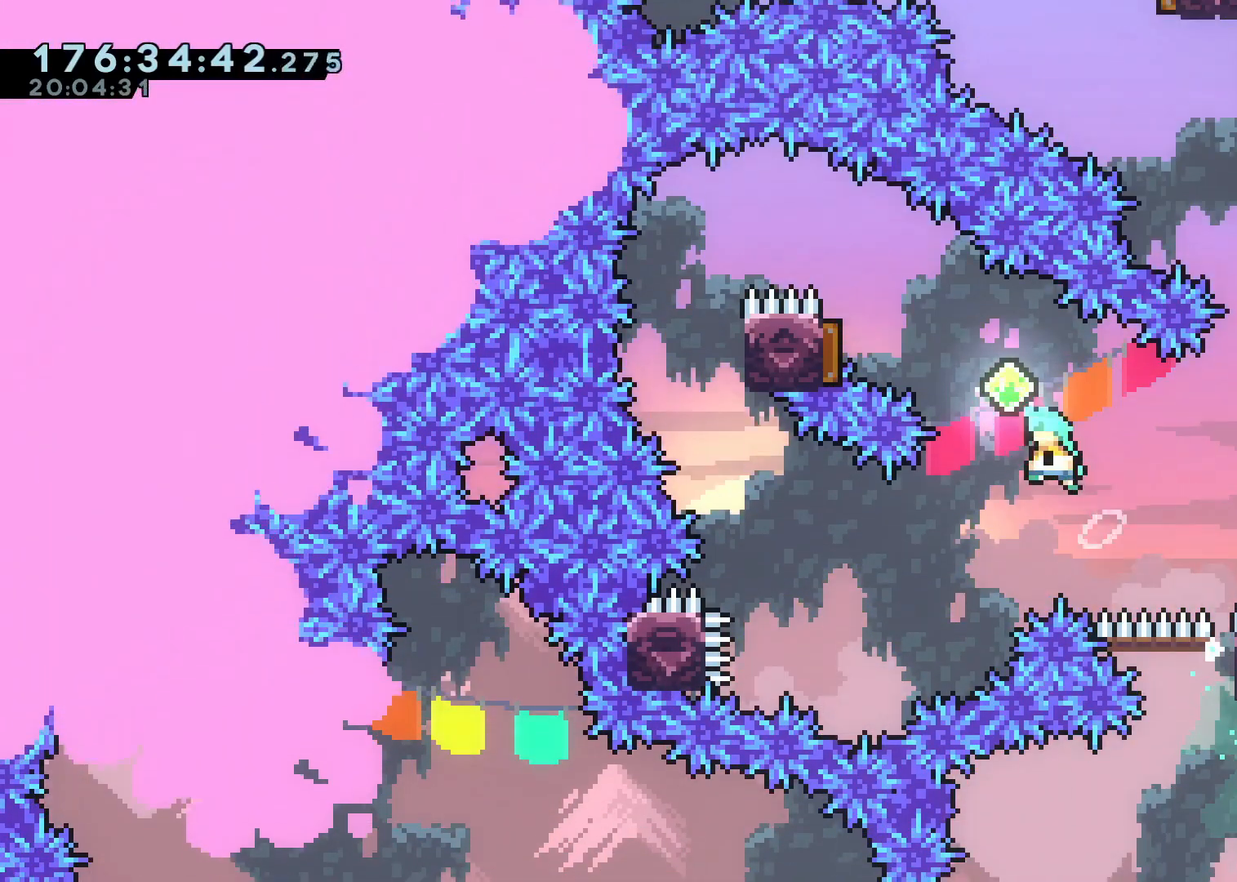
{"dt_ms": 500, "buttons": ["A"], "left_stick": "left", "right_stick": "center"}
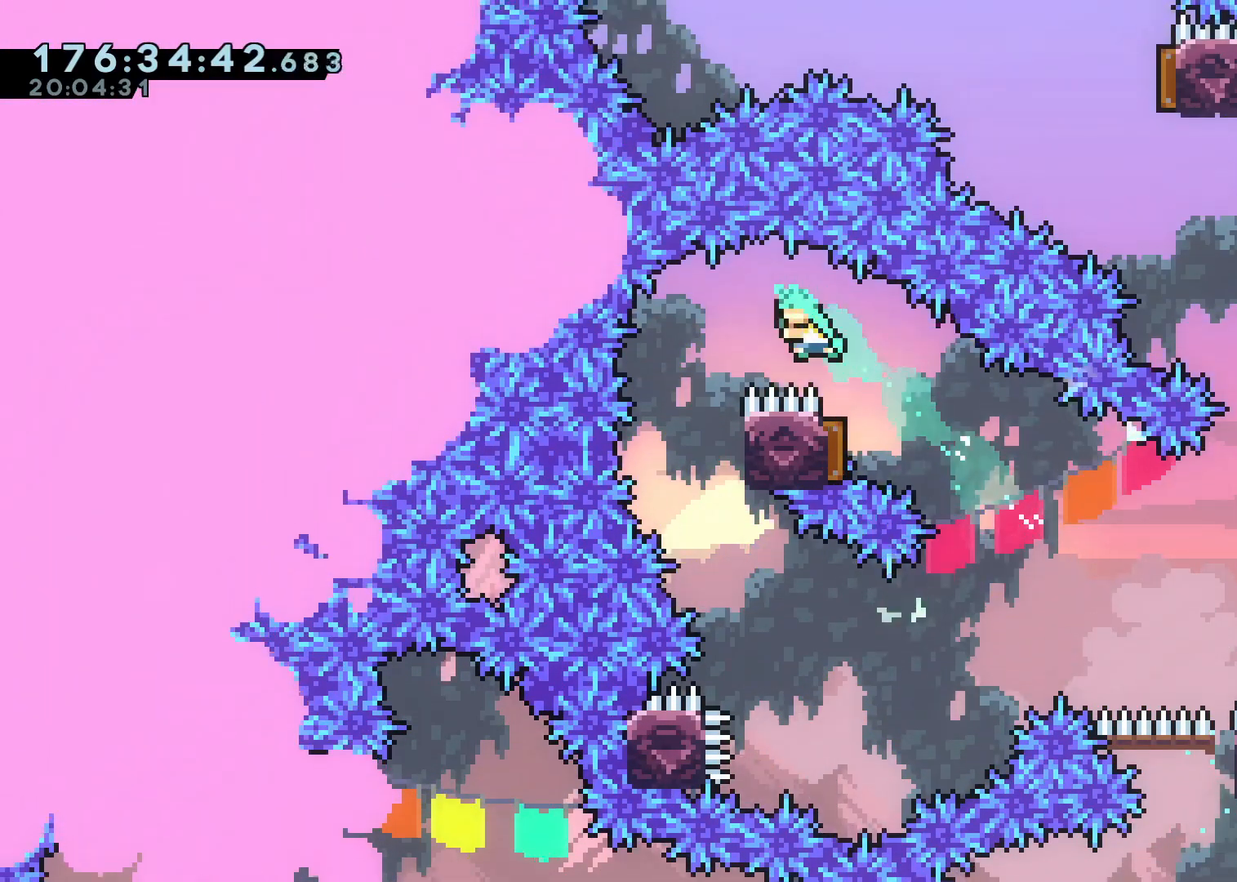
{"dt_ms": 500, "buttons": [], "left_stick": "center", "right_stick": "center", "events": [[200, "left_stick", "right"], [283, "L2", "down"], [433, "left_stick", "center"], [450, "A", "up"], [467, "L2", "up"]]}
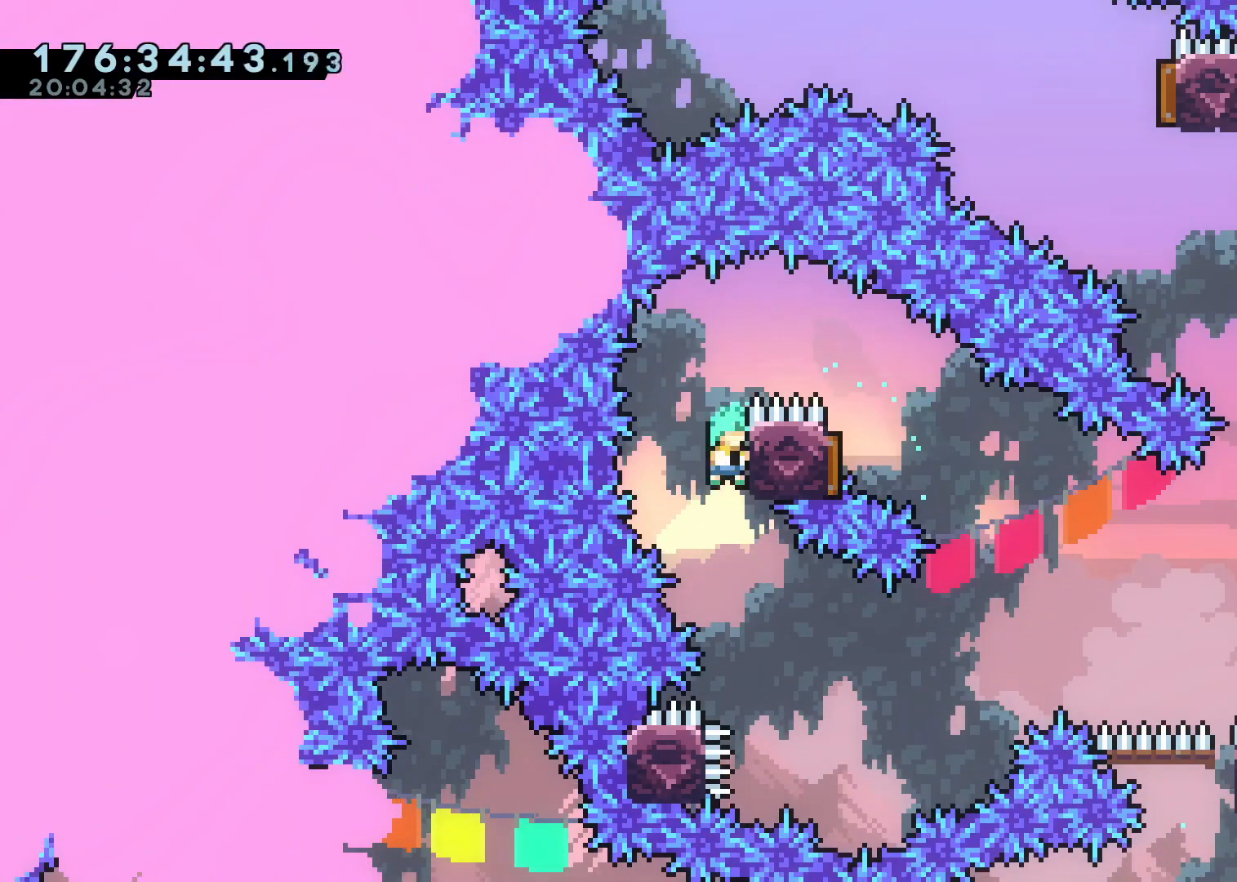
{"dt_ms": 500, "buttons": ["A"], "left_stick": "right", "right_stick": "center", "events": [[350, "left_stick", "right"], [367, "A", "down"]]}
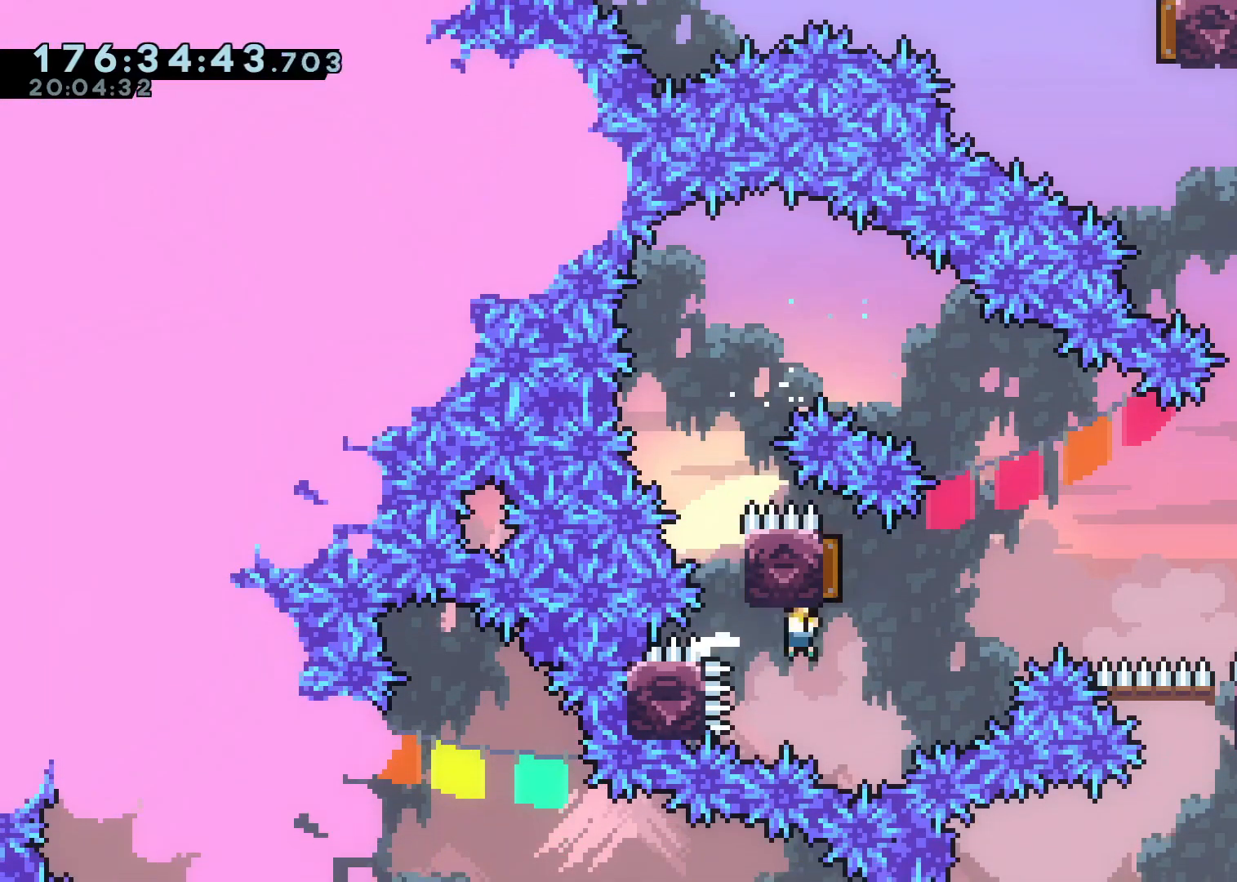
{"dt_ms": 500, "buttons": ["A"], "left_stick": "up-right", "right_stick": "center"}
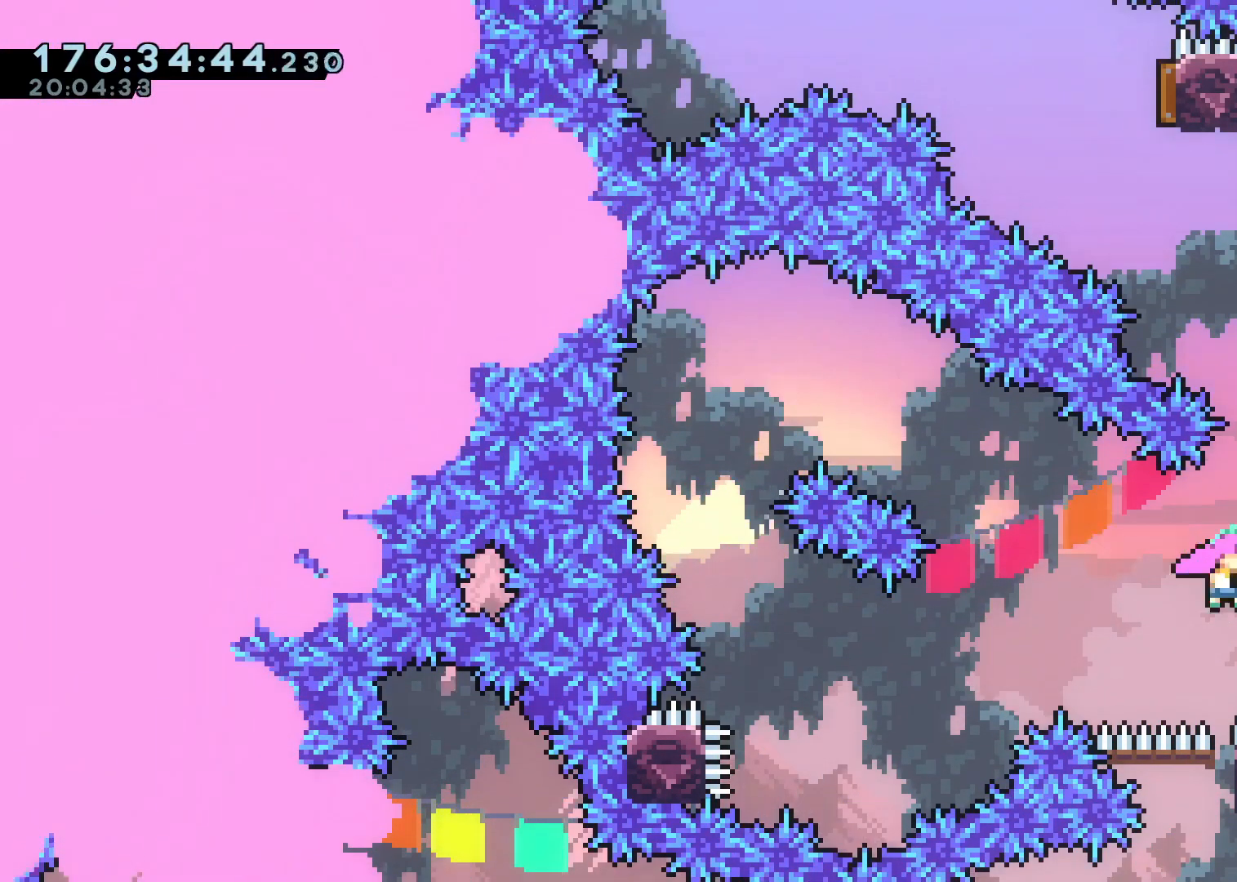
{"dt_ms": 500, "buttons": ["A"], "left_stick": "up", "right_stick": "center", "events": [[67, "left_stick", "up"], [150, "X", "down"], [250, "X", "up"], [283, "A", "up"], [383, "A", "down"]]}
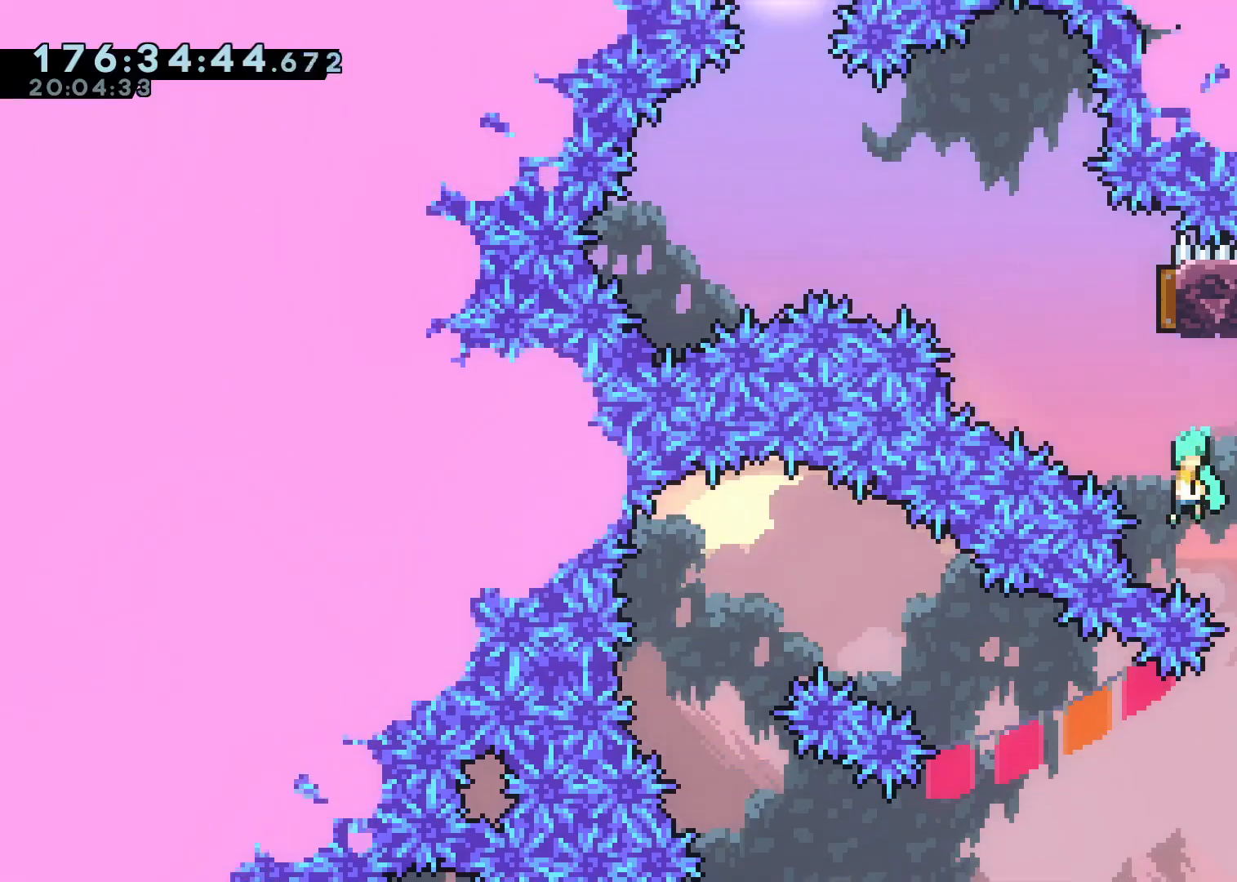
{"dt_ms": 500, "buttons": ["A"], "left_stick": "up", "right_stick": "center", "events": [[83, "left_stick", "center"], [283, "left_stick", "up"]]}
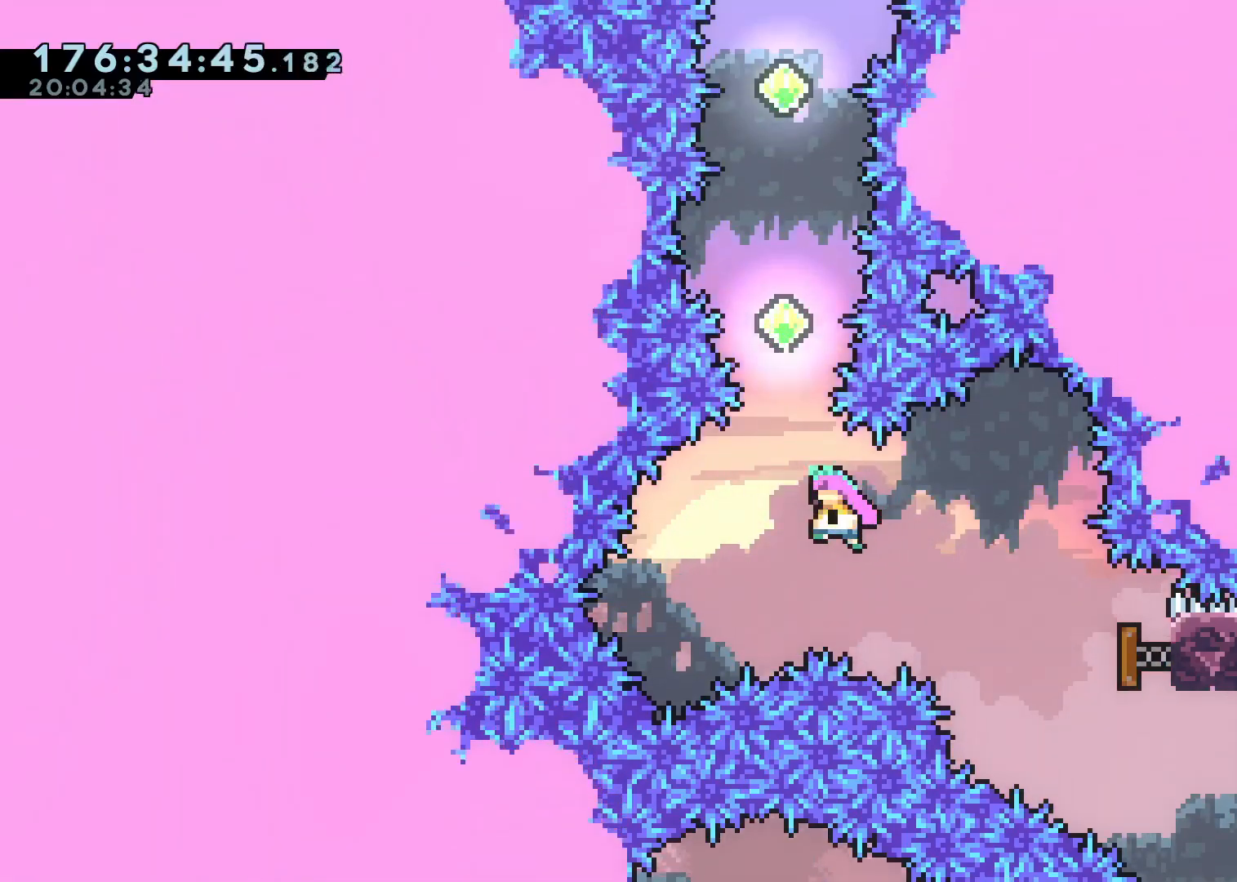
{"dt_ms": 1000, "buttons": ["A"], "left_stick": "up", "right_stick": "center"}
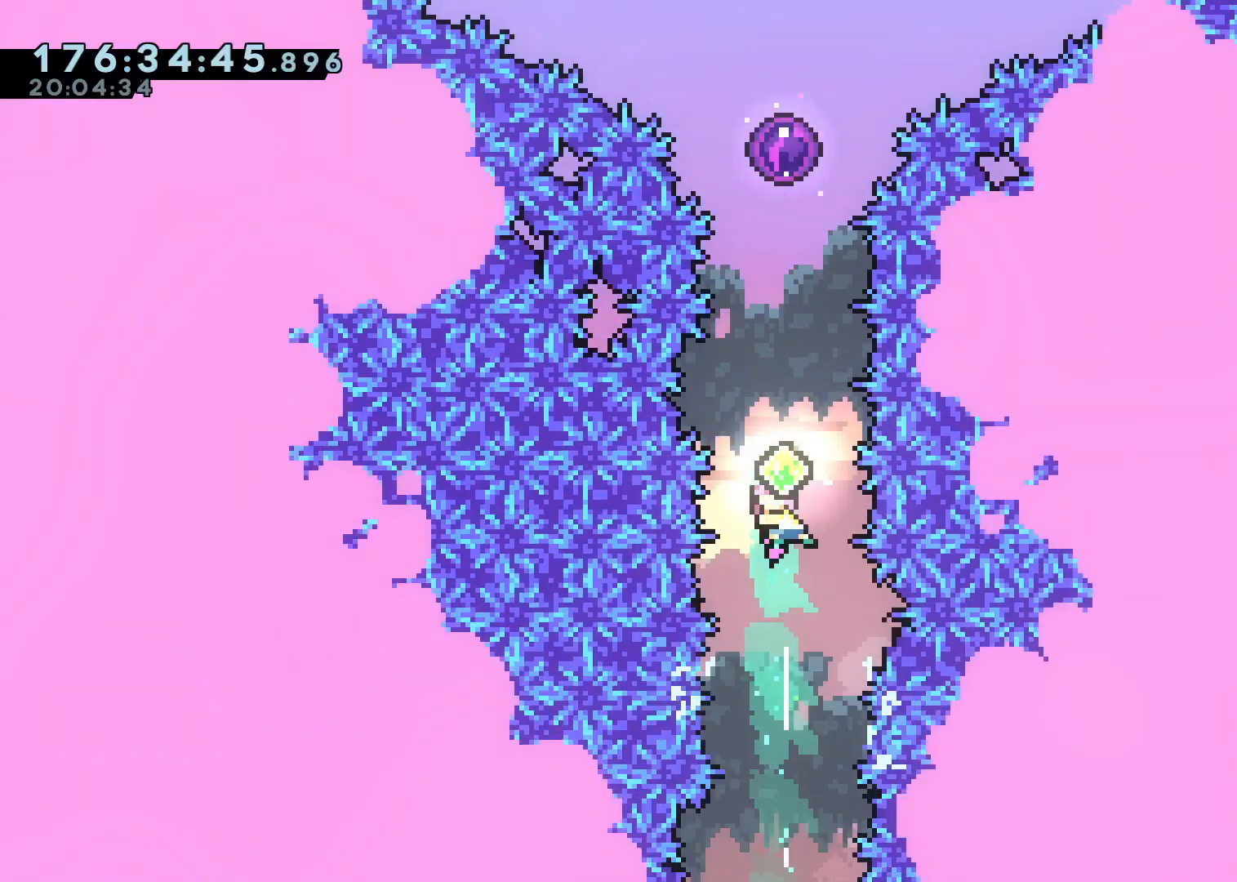
{"dt_ms": 500, "buttons": ["A"], "left_stick": "up", "right_stick": "center", "events": [[83, "X", "down"], [250, "X", "up"]]}
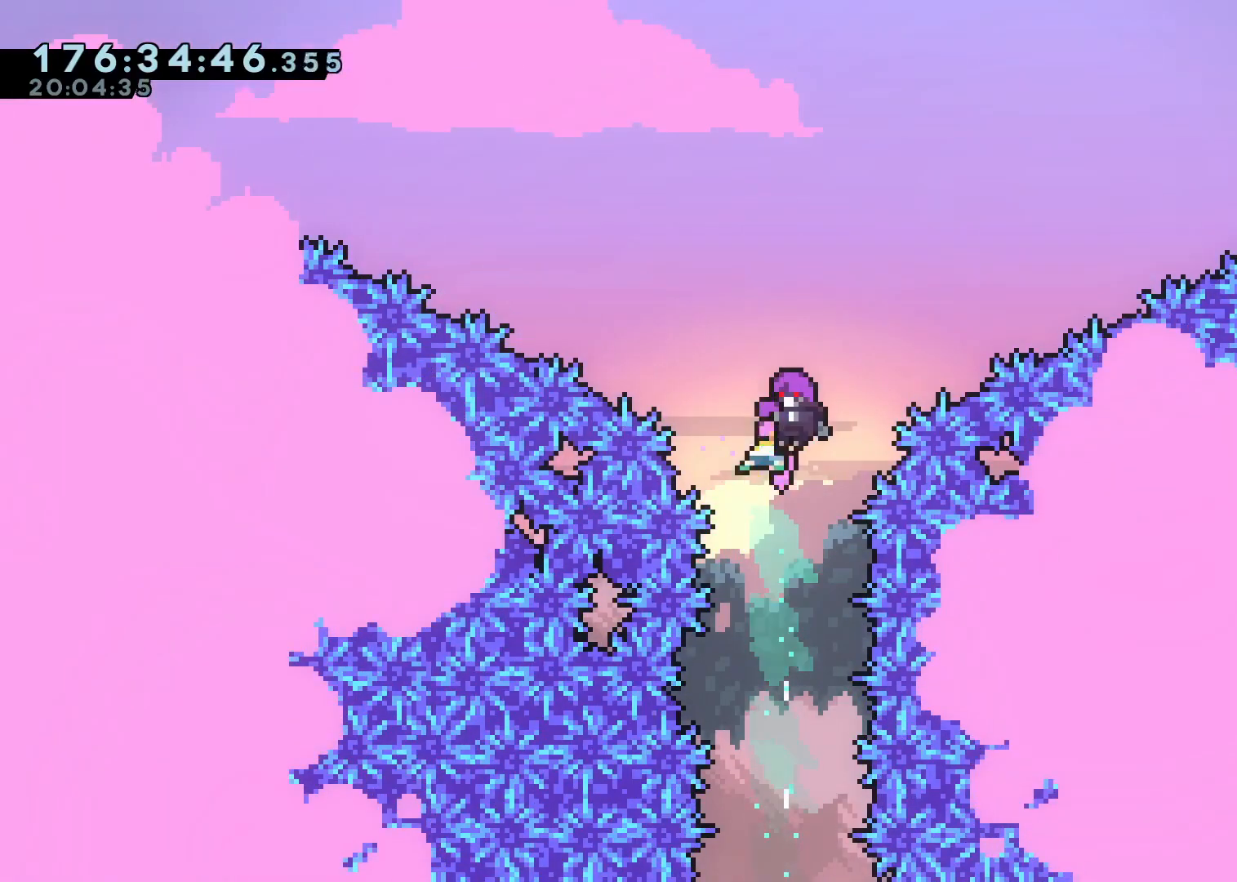
{"dt_ms": 500, "buttons": [], "left_stick": "center", "right_stick": "center", "events": [[100, "A", "up"], [217, "left_stick", "center"]]}